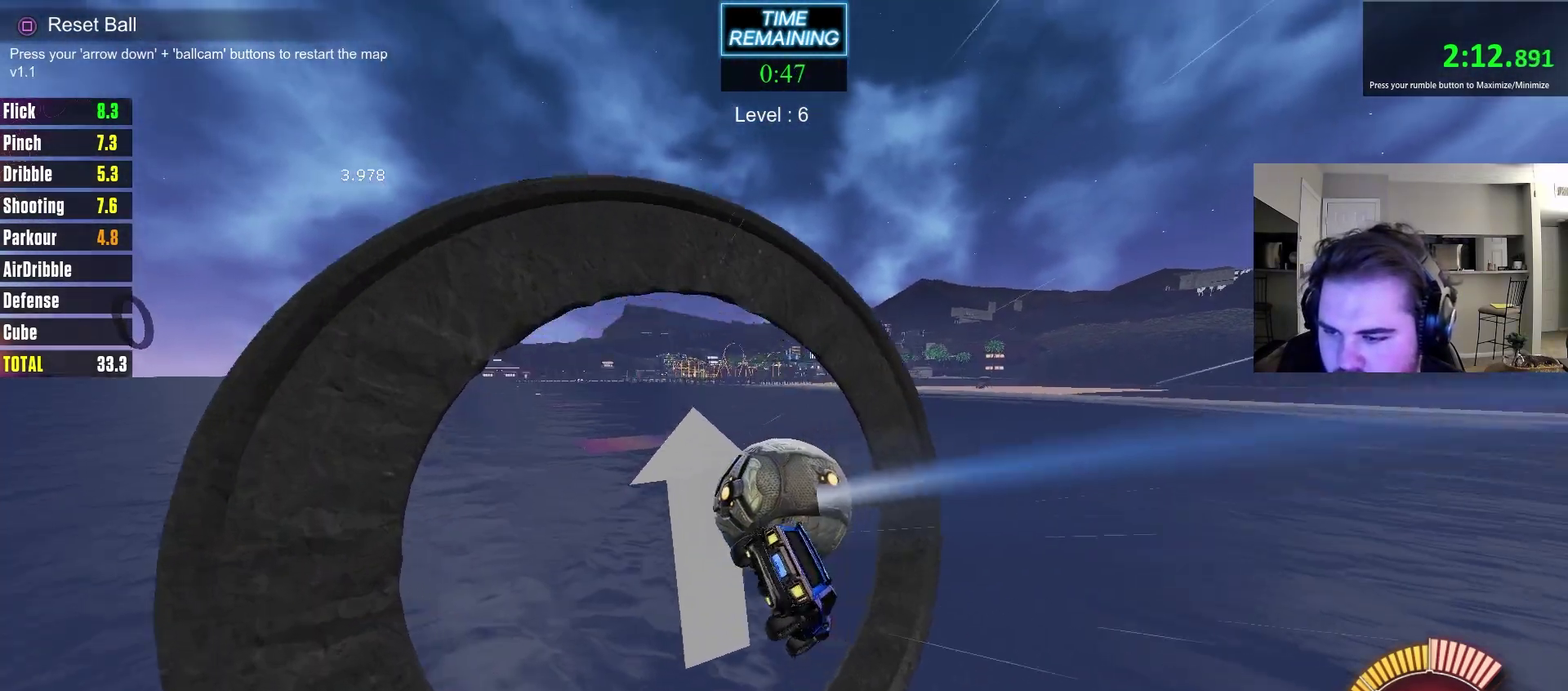
Gameplay with a controller (PlayStation layout); each line is a JSON object with the inputs held at the frame after it (dt_ms = milliseconds from this image to that frame). "events" lists button and stick changes between this image and that frame as [ms after this image, input, new state], when the widget could be followed in between. Not read: R1.
{"dt_ms": 500, "buttons": [], "left_stick": "up-left", "right_stick": "center", "events": [[50, "left_stick", "left"], [150, "left_stick", "up-left"]]}
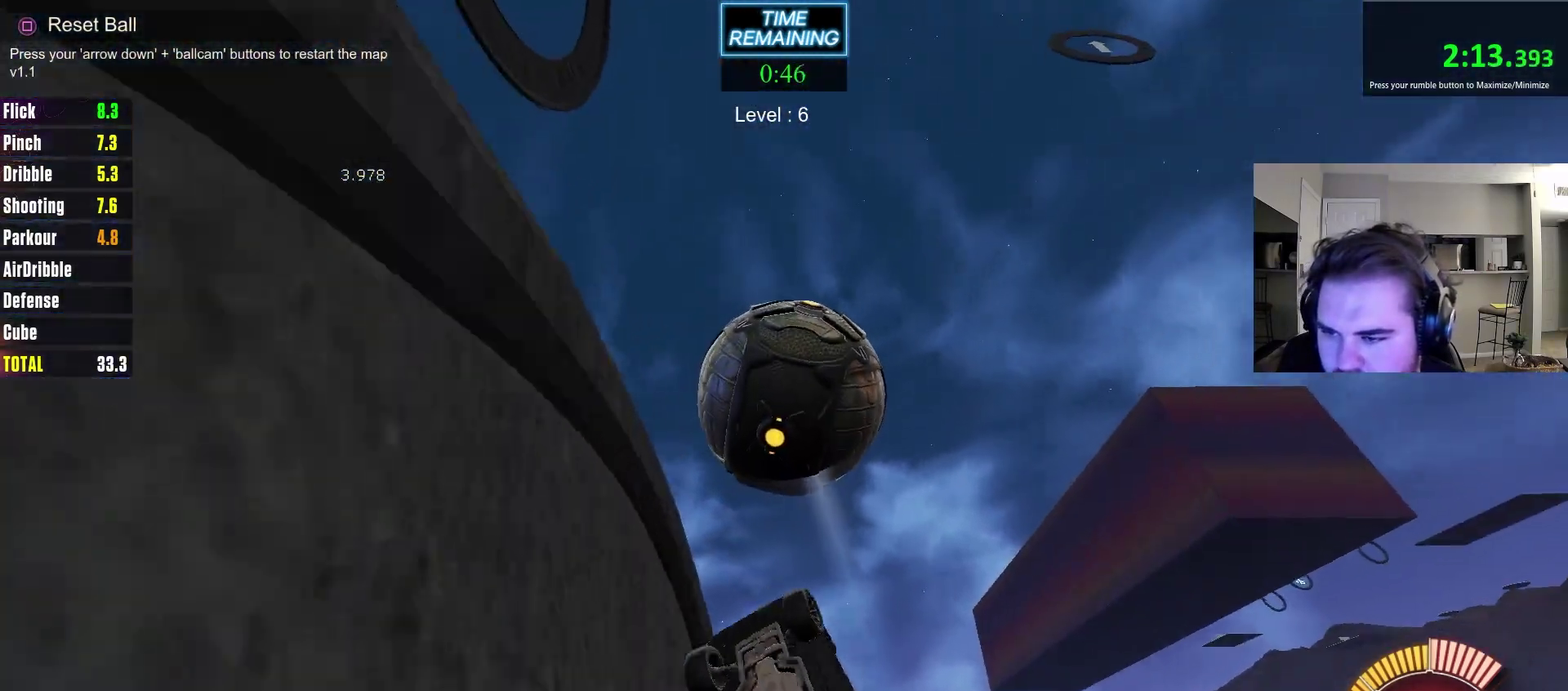
{"dt_ms": 300, "buttons": [], "left_stick": "down-left", "right_stick": "center", "events": [[50, "left_stick", "right"], [133, "left_stick", "down-right"], [200, "left_stick", "down"], [267, "left_stick", "down-left"]]}
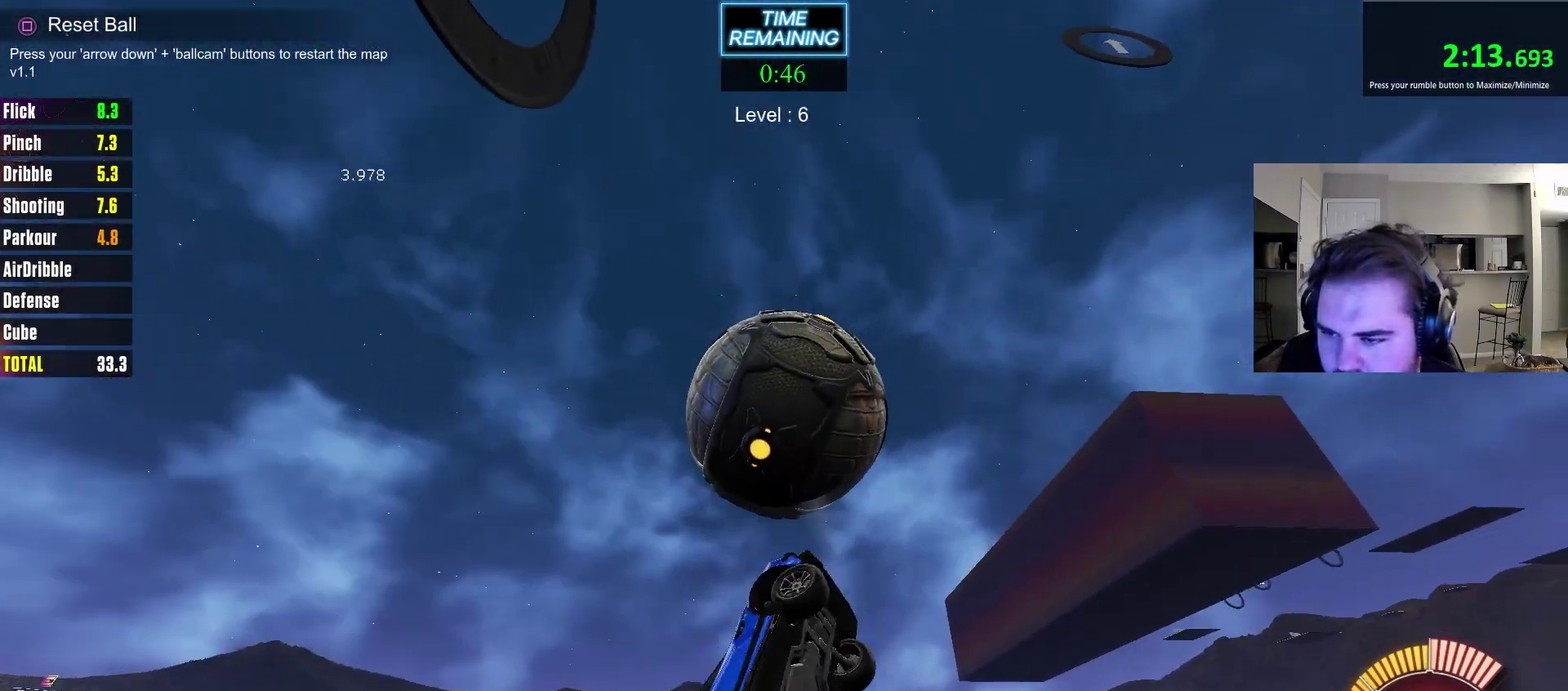
{"dt_ms": 700, "buttons": ["CIRCLE", "R2"], "left_stick": "center", "right_stick": "center", "events": [[67, "CIRCLE", "down"], [100, "left_stick", "left"], [150, "left_stick", "up-left"], [317, "left_stick", "center"], [333, "CIRCLE", "up"], [433, "SQUARE", "down"], [450, "R2", "down"], [517, "SQUARE", "up"], [583, "CIRCLE", "down"]]}
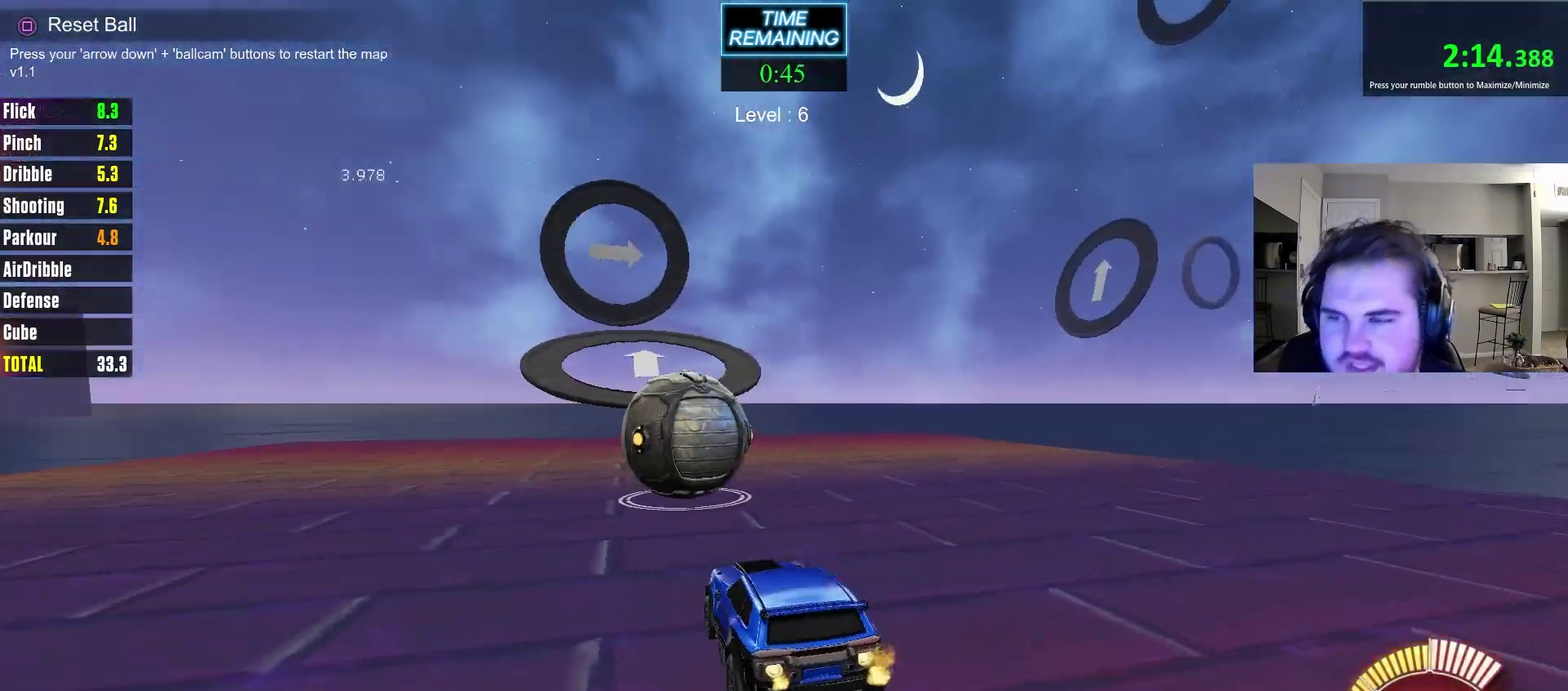
{"dt_ms": 500, "buttons": ["CIRCLE", "R2"], "left_stick": "center", "right_stick": "center", "events": []}
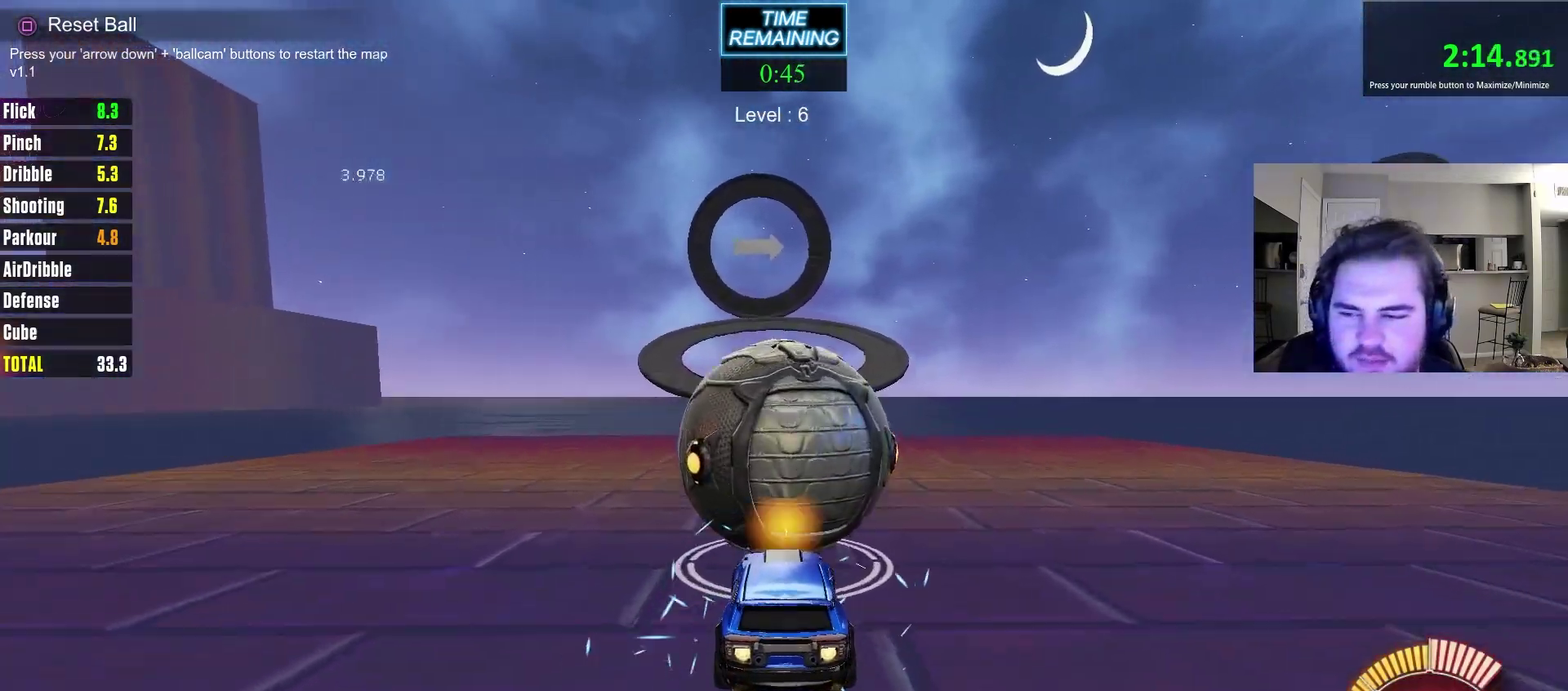
{"dt_ms": 400, "buttons": ["CROSS", "CIRCLE", "R2"], "left_stick": "center", "right_stick": "center", "events": [[350, "CROSS", "down"]]}
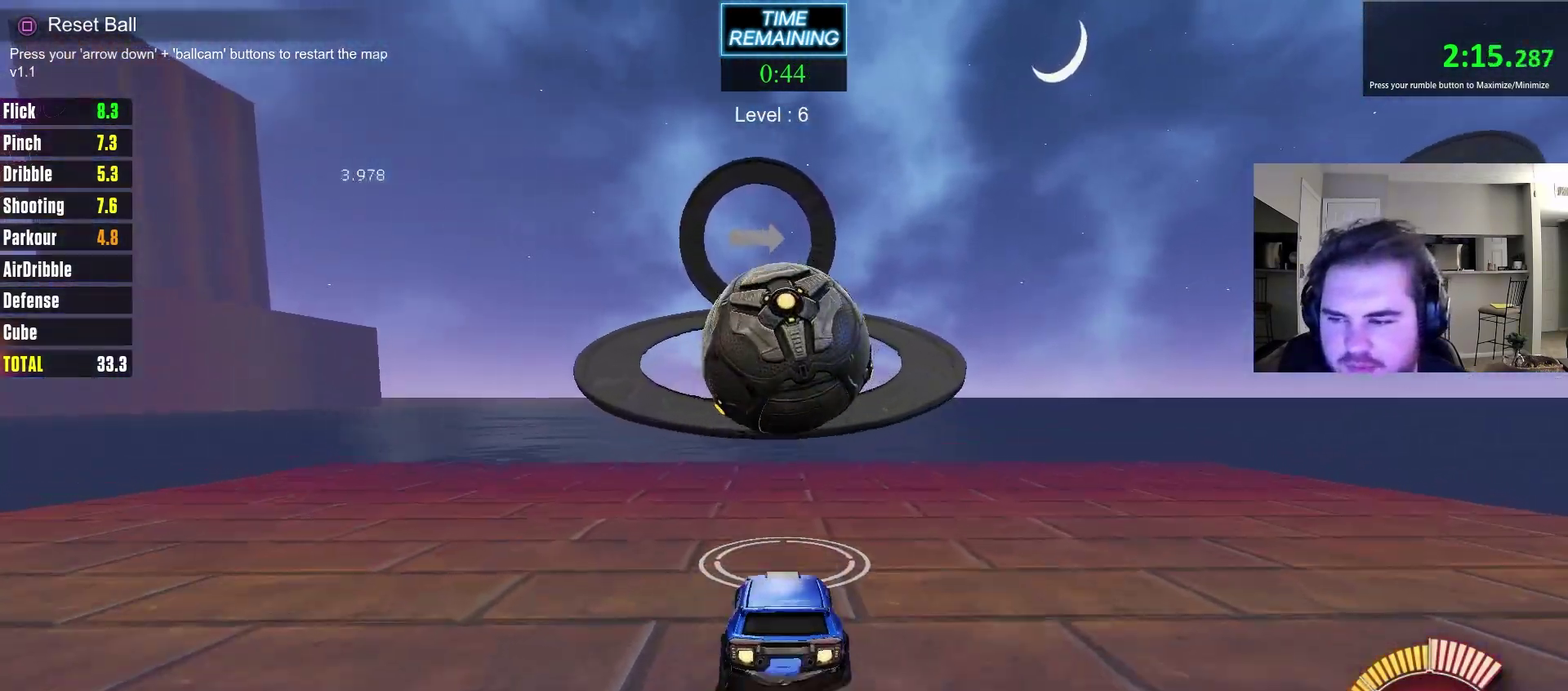
{"dt_ms": 700, "buttons": ["R2"], "left_stick": "center", "right_stick": "center", "events": [[17, "left_stick", "down"], [100, "CROSS", "up"], [133, "CIRCLE", "up"], [133, "left_stick", "center"], [400, "left_stick", "down"], [533, "left_stick", "center"]]}
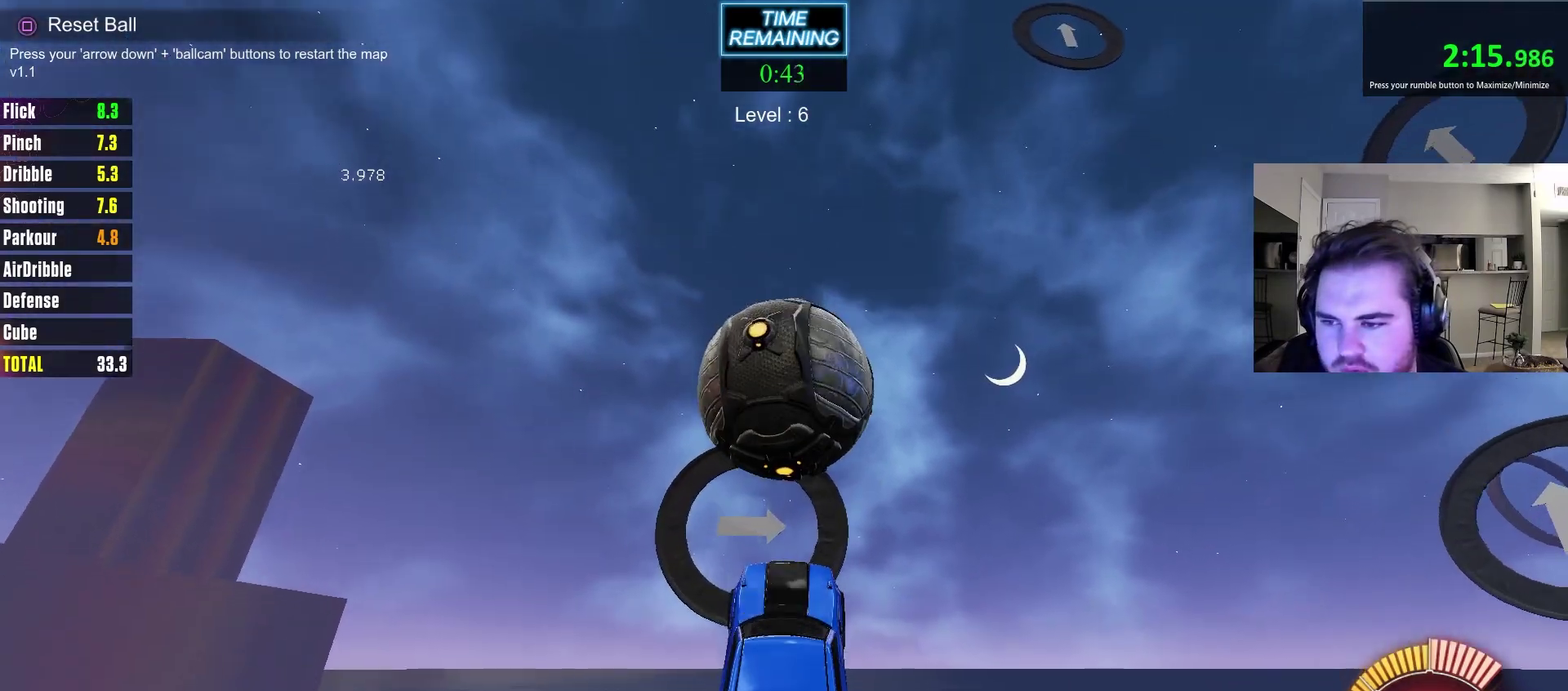
{"dt_ms": 400, "buttons": [], "left_stick": "center", "right_stick": "center", "events": [[117, "left_stick", "up"], [183, "left_stick", "up-left"], [250, "left_stick", "center"], [383, "R2", "up"]]}
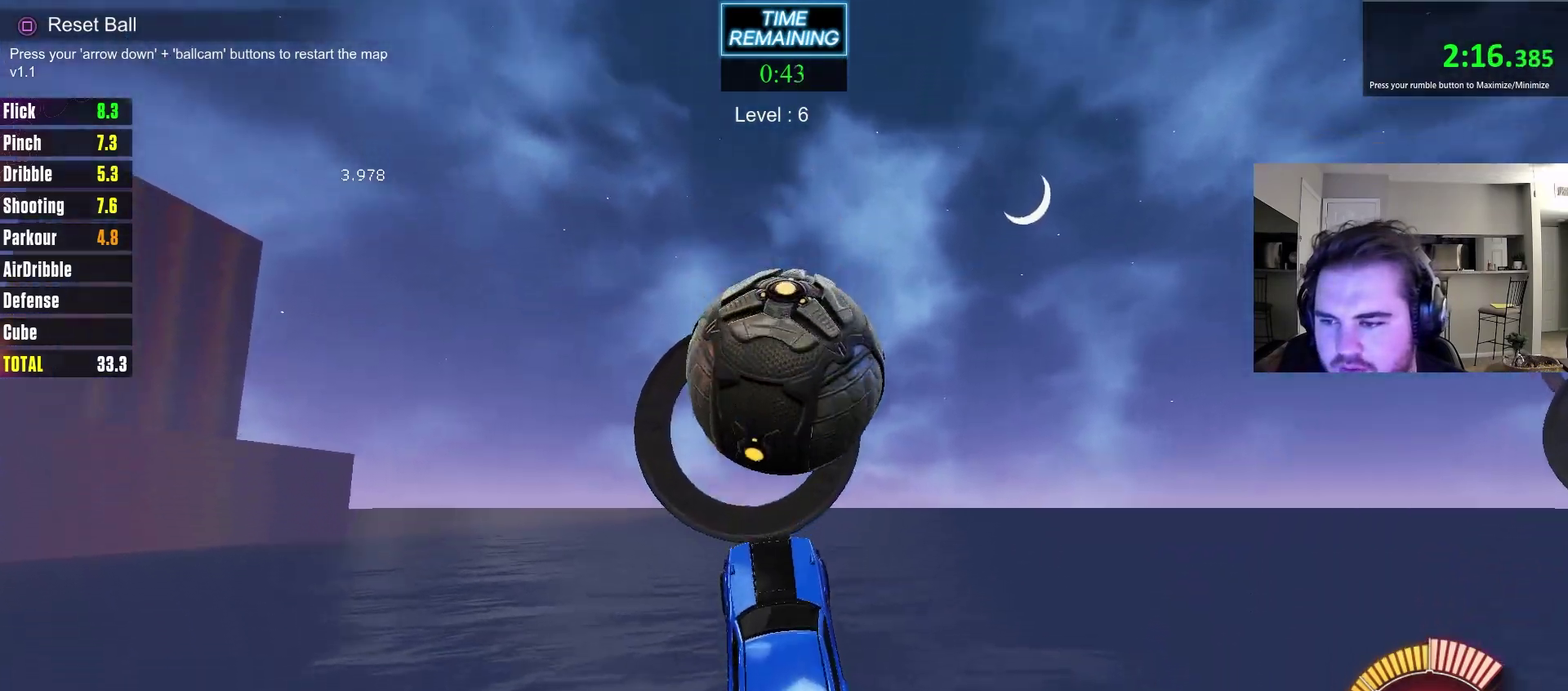
{"dt_ms": 600, "buttons": ["CIRCLE"], "left_stick": "right", "right_stick": "center", "events": [[133, "CIRCLE", "down"], [283, "left_stick", "right"], [467, "left_stick", "down-right"], [550, "left_stick", "right"]]}
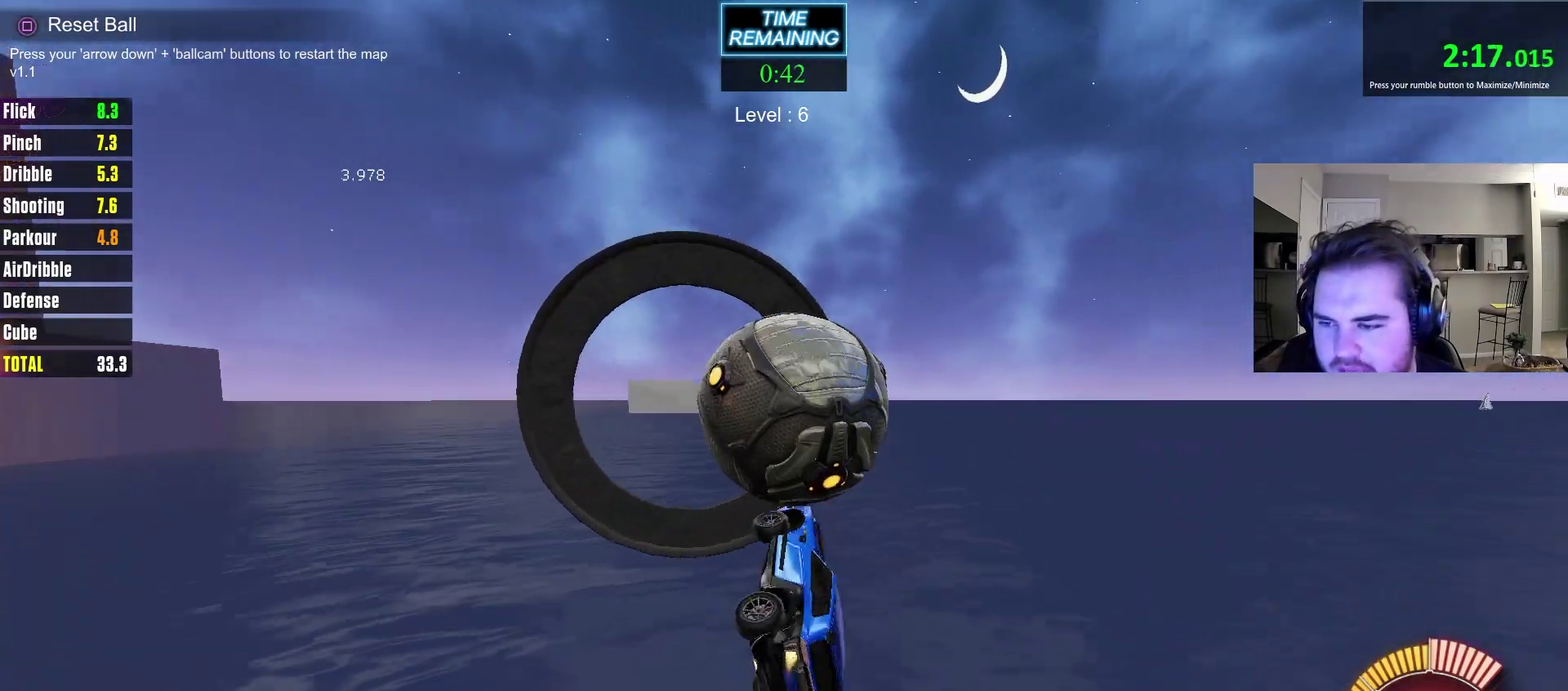
{"dt_ms": 400, "buttons": ["CIRCLE"], "left_stick": "up-left", "right_stick": "center", "events": [[67, "left_stick", "center"], [117, "left_stick", "left"], [267, "left_stick", "up-left"]]}
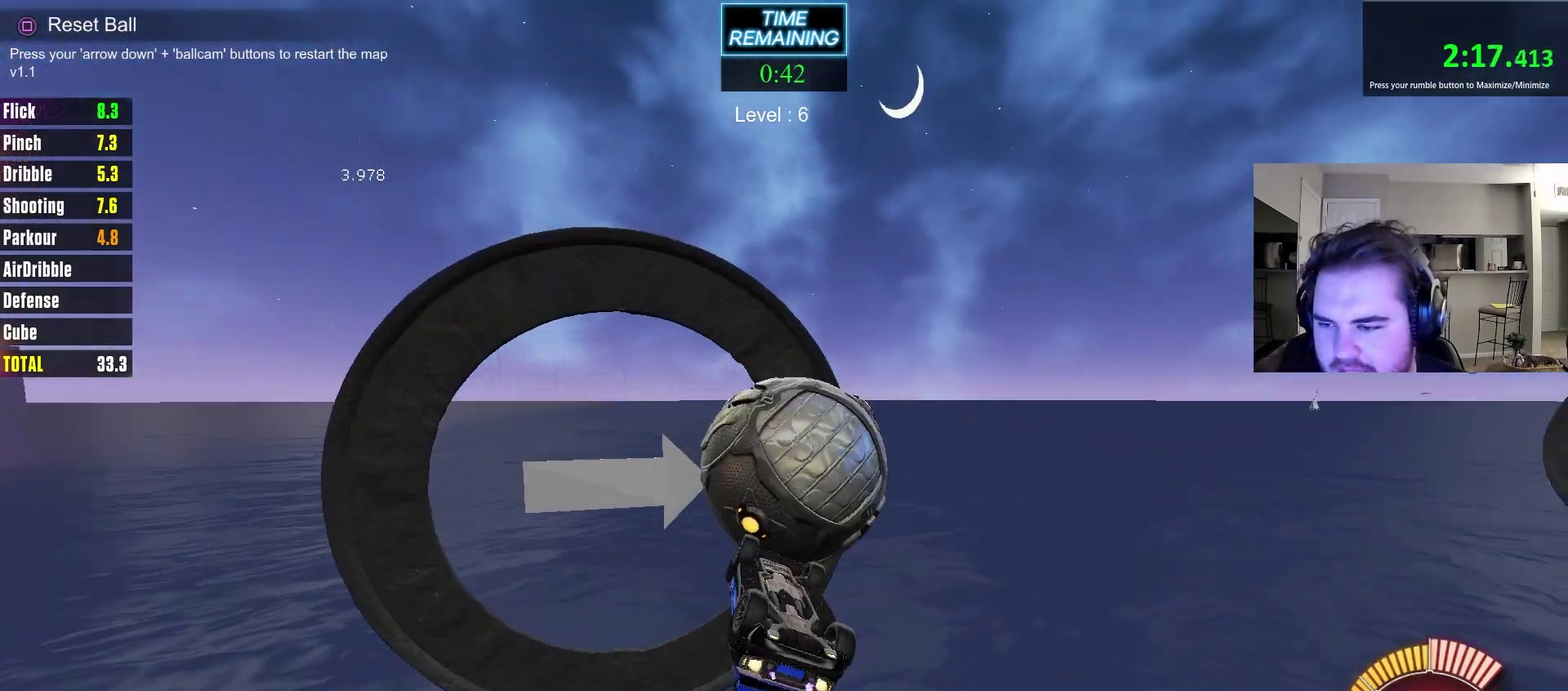
{"dt_ms": 500, "buttons": [], "left_stick": "down", "right_stick": "center", "events": [[67, "left_stick", "up"], [167, "left_stick", "up-right"], [217, "CIRCLE", "up"], [400, "left_stick", "down-right"], [500, "left_stick", "down"]]}
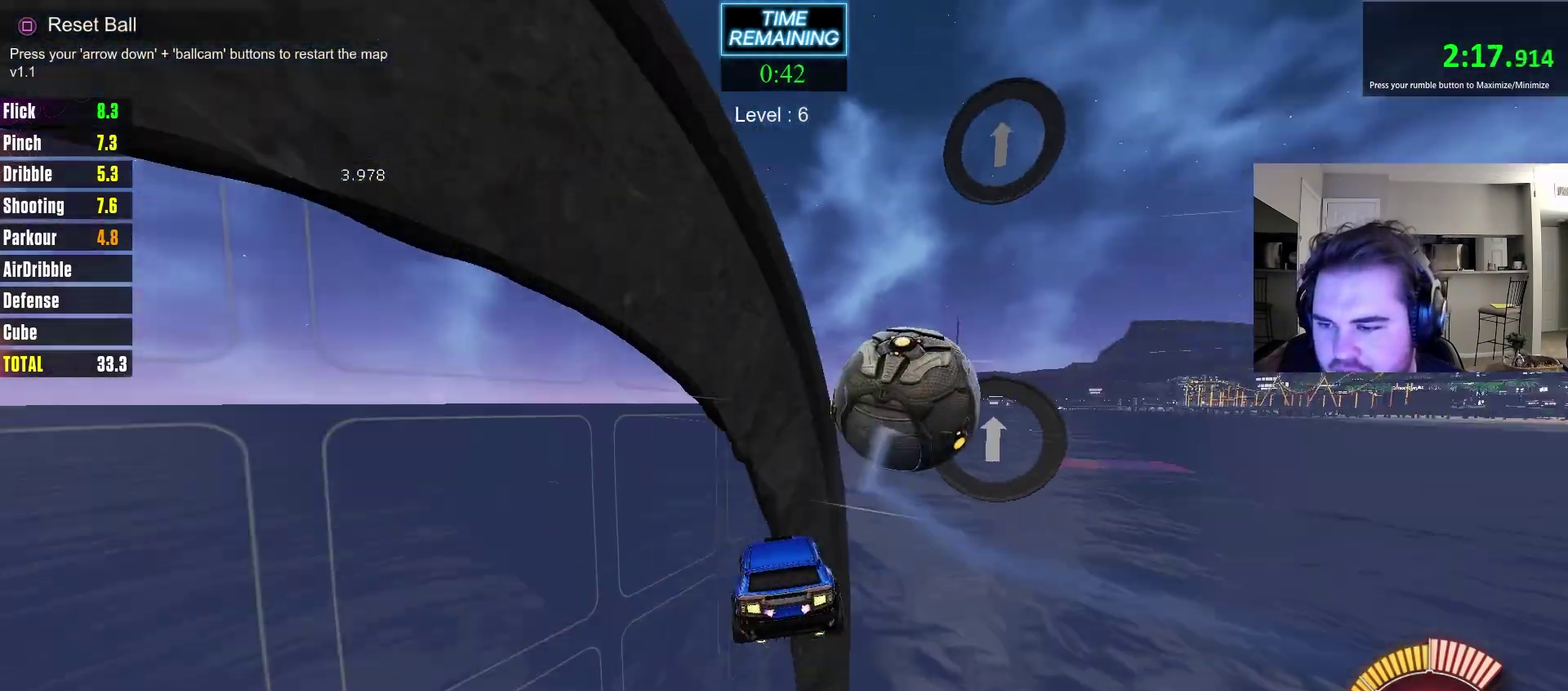
{"dt_ms": 700, "buttons": ["CIRCLE"], "left_stick": "down-right", "right_stick": "center"}
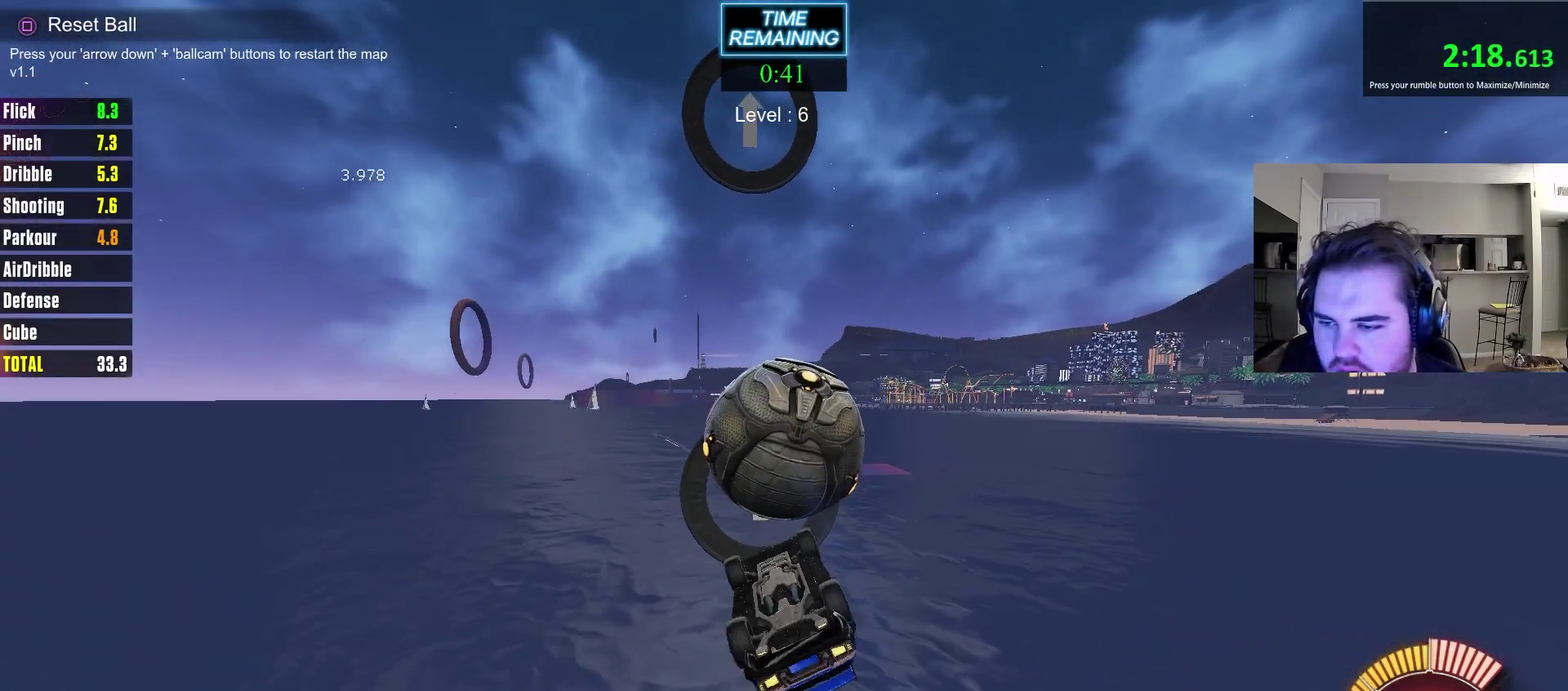
{"dt_ms": 300, "buttons": ["CIRCLE"], "left_stick": "up", "right_stick": "center"}
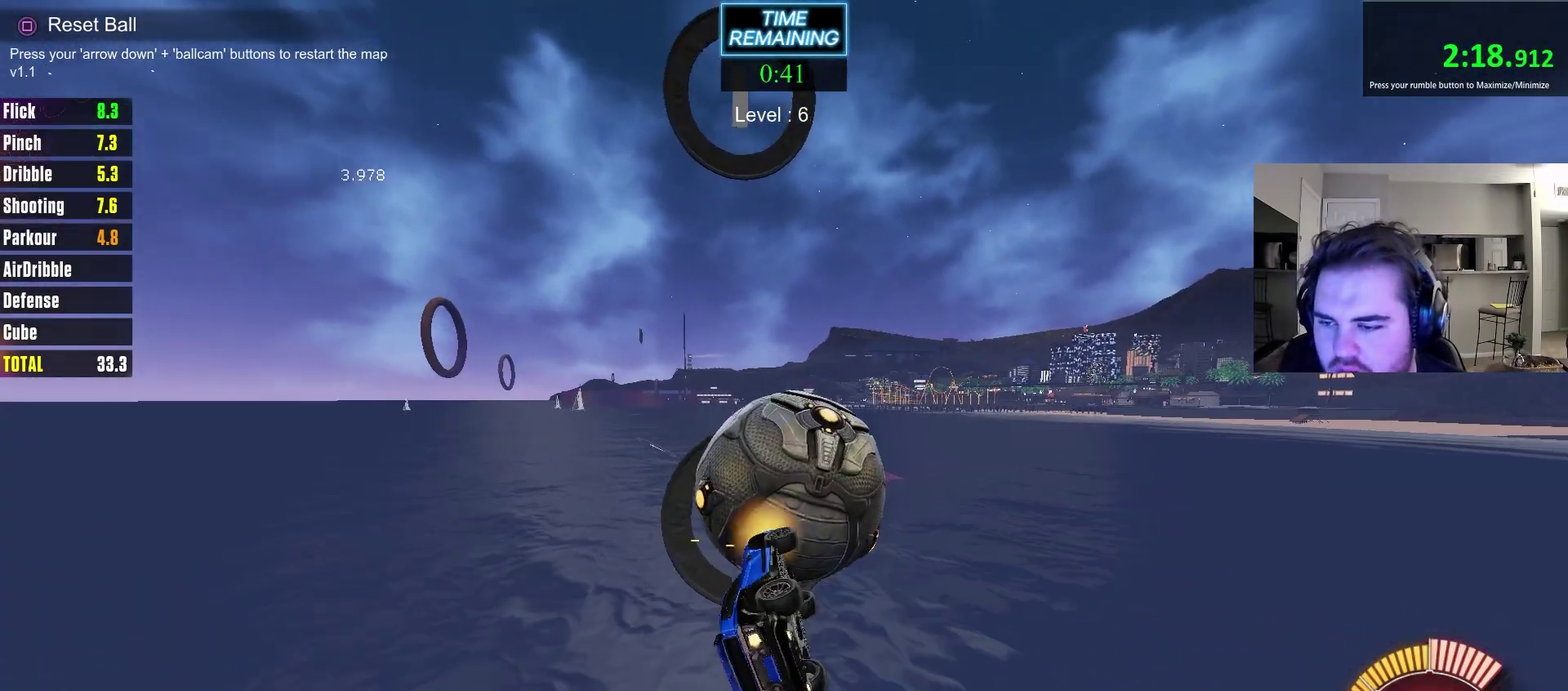
{"dt_ms": 400, "buttons": ["CIRCLE"], "left_stick": "up", "right_stick": "center", "events": [[50, "left_stick", "up-right"], [83, "CIRCLE", "up"], [217, "CIRCLE", "down"], [250, "left_stick", "down-right"], [400, "left_stick", "up"]]}
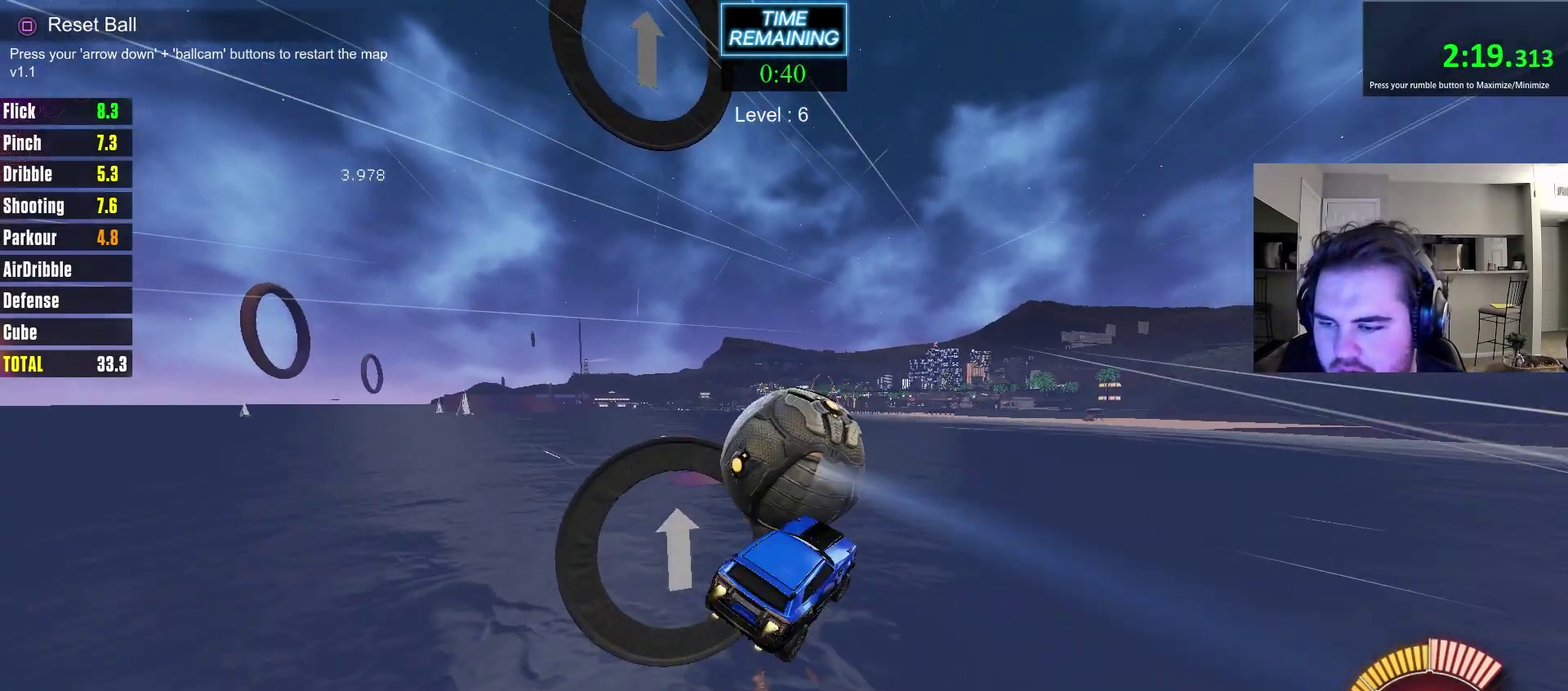
{"dt_ms": 600, "buttons": [], "left_stick": "down", "right_stick": "center", "events": [[100, "left_stick", "up-right"], [150, "left_stick", "right"], [233, "left_stick", "up-right"], [400, "CIRCLE", "up"], [450, "left_stick", "right"], [500, "left_stick", "down-right"], [600, "left_stick", "down"]]}
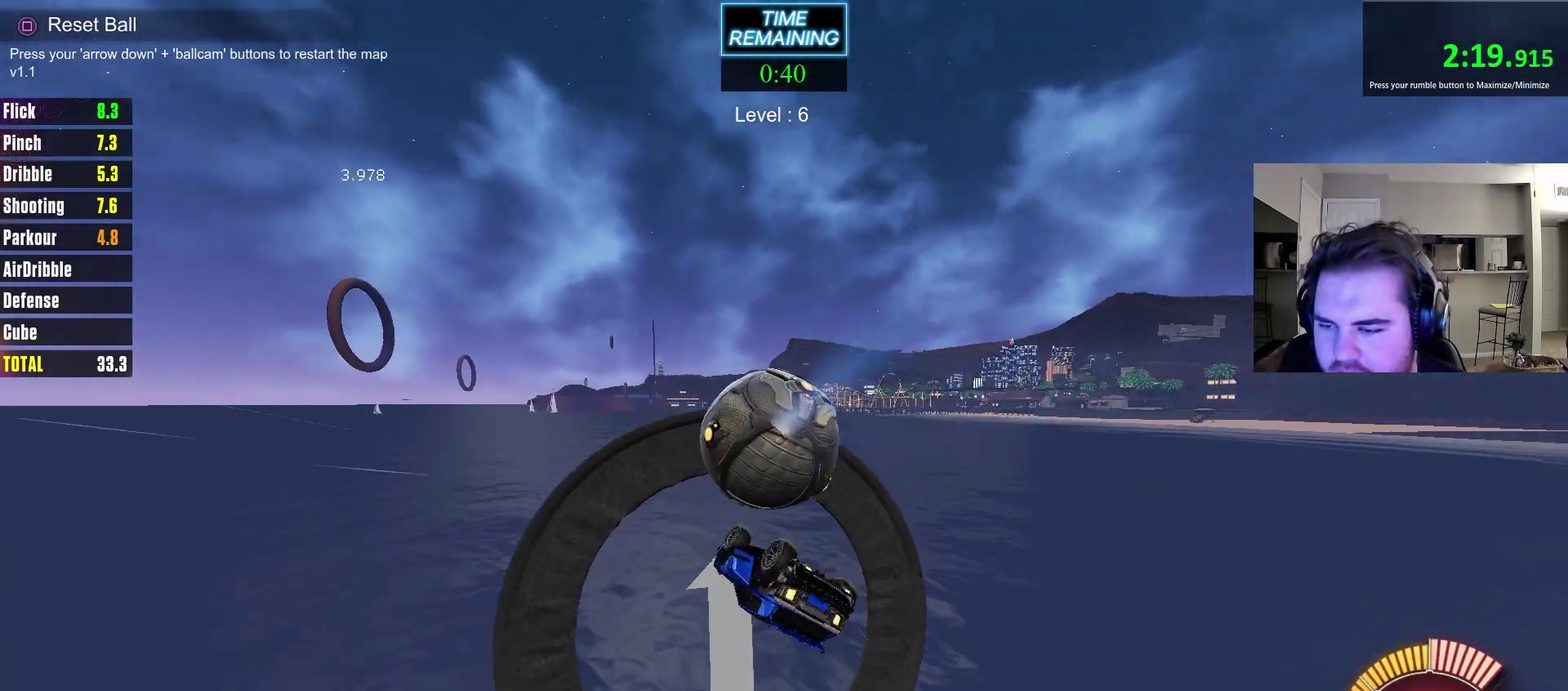
{"dt_ms": 400, "buttons": [], "left_stick": "center", "right_stick": "center", "events": [[200, "left_stick", "up-right"], [300, "left_stick", "center"]]}
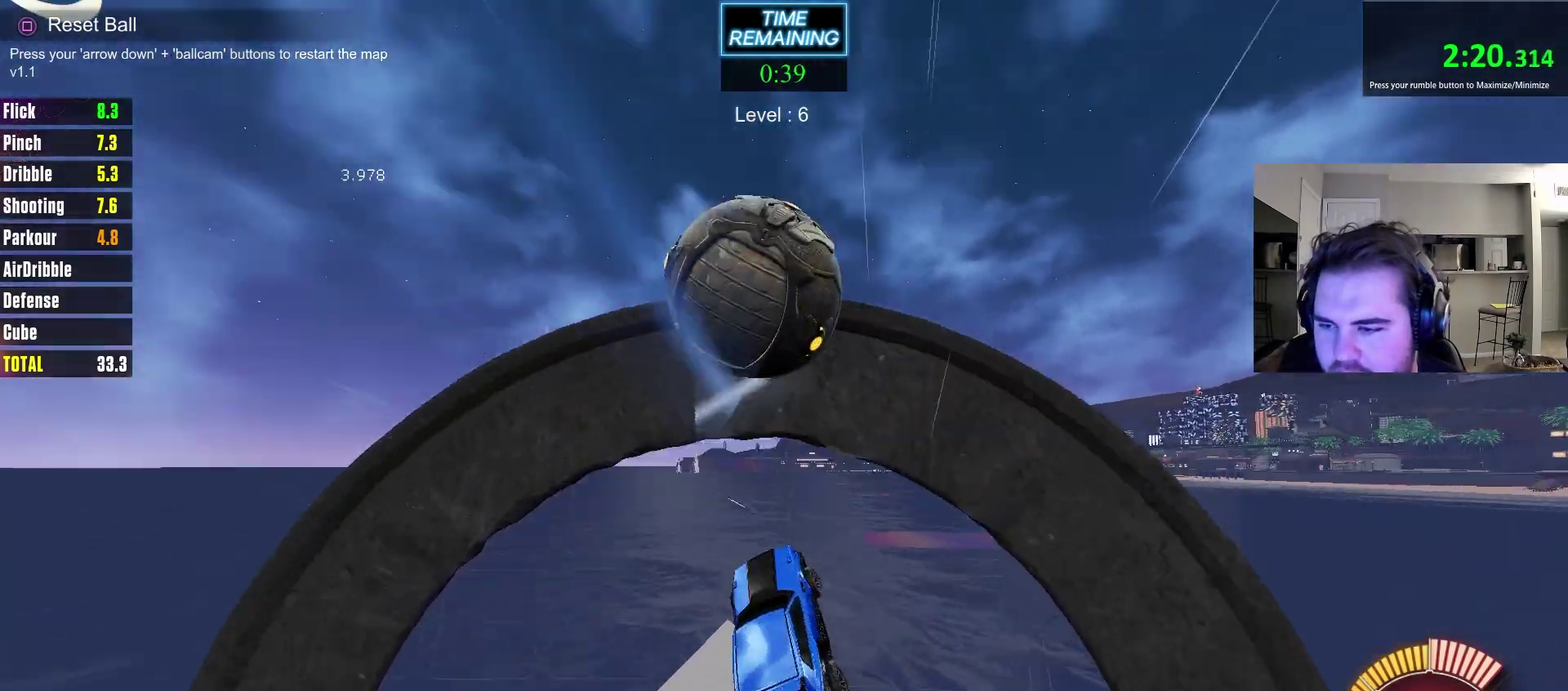
{"dt_ms": 700, "buttons": [], "left_stick": "left", "right_stick": "center", "events": [[183, "left_stick", "down-left"], [317, "left_stick", "left"], [567, "left_stick", "up-left"], [667, "left_stick", "left"]]}
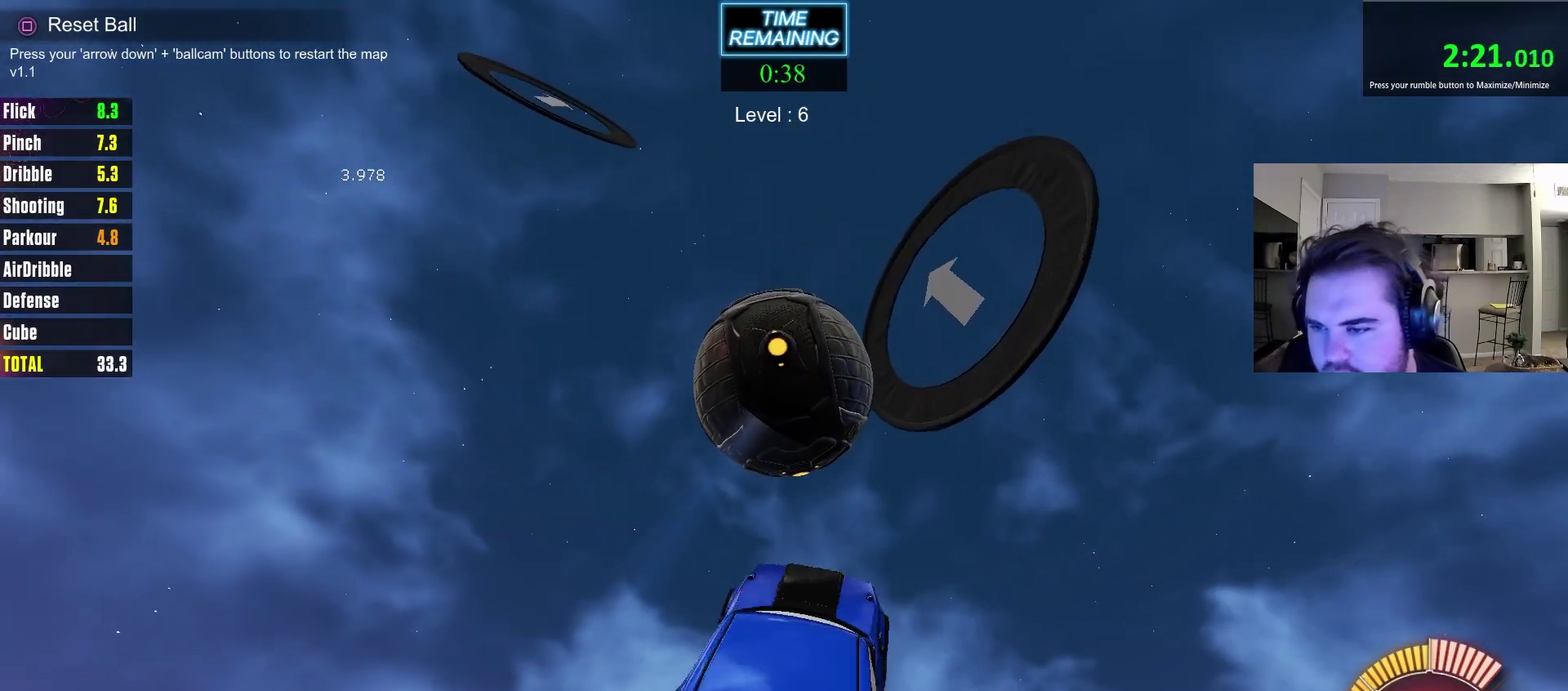
{"dt_ms": 400, "buttons": ["CIRCLE"], "left_stick": "down-left", "right_stick": "center", "events": [[50, "left_stick", "up-left"], [67, "CIRCLE", "down"], [133, "left_stick", "right"], [217, "left_stick", "down"], [283, "left_stick", "down-left"]]}
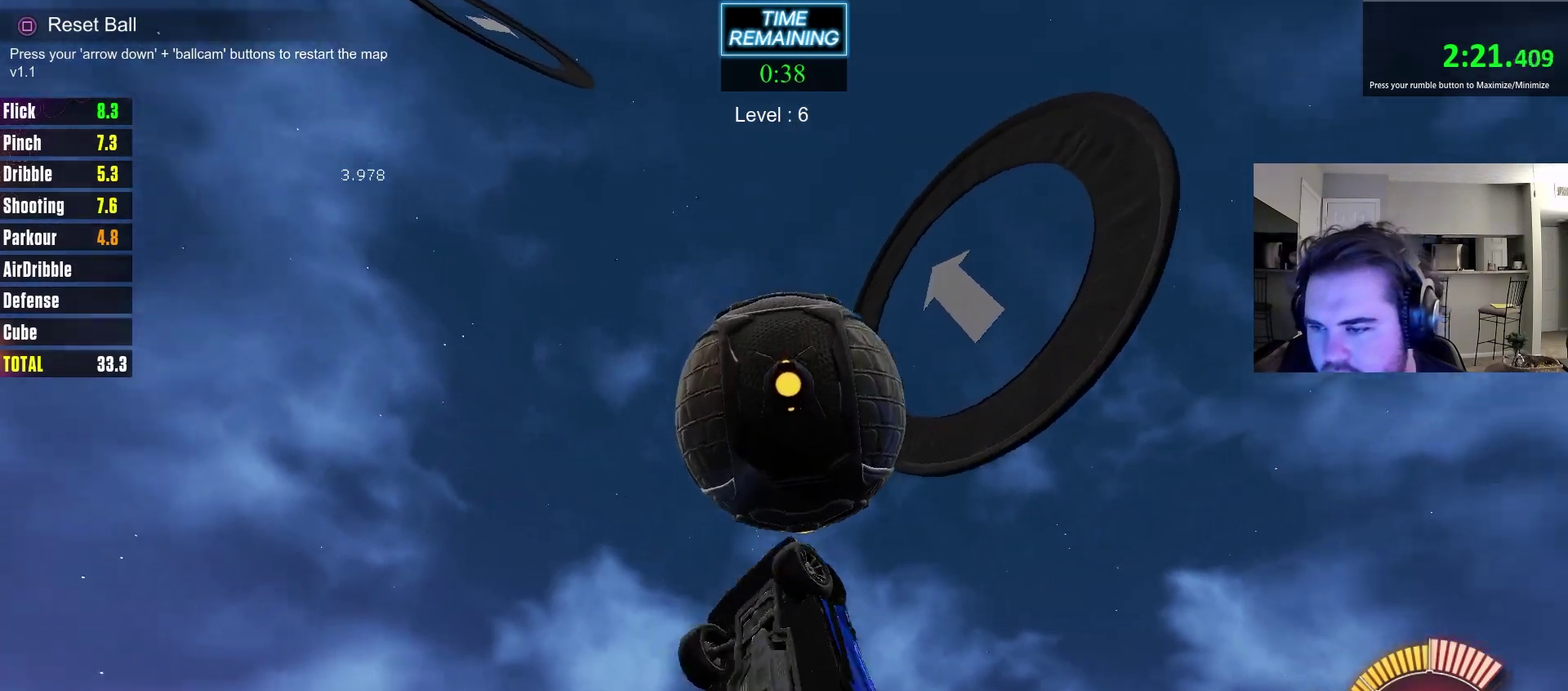
{"dt_ms": 300, "buttons": [], "left_stick": "up-right", "right_stick": "center", "events": [[67, "left_stick", "left"], [117, "left_stick", "up-left"], [183, "left_stick", "up"], [267, "CIRCLE", "up"], [300, "left_stick", "up-right"]]}
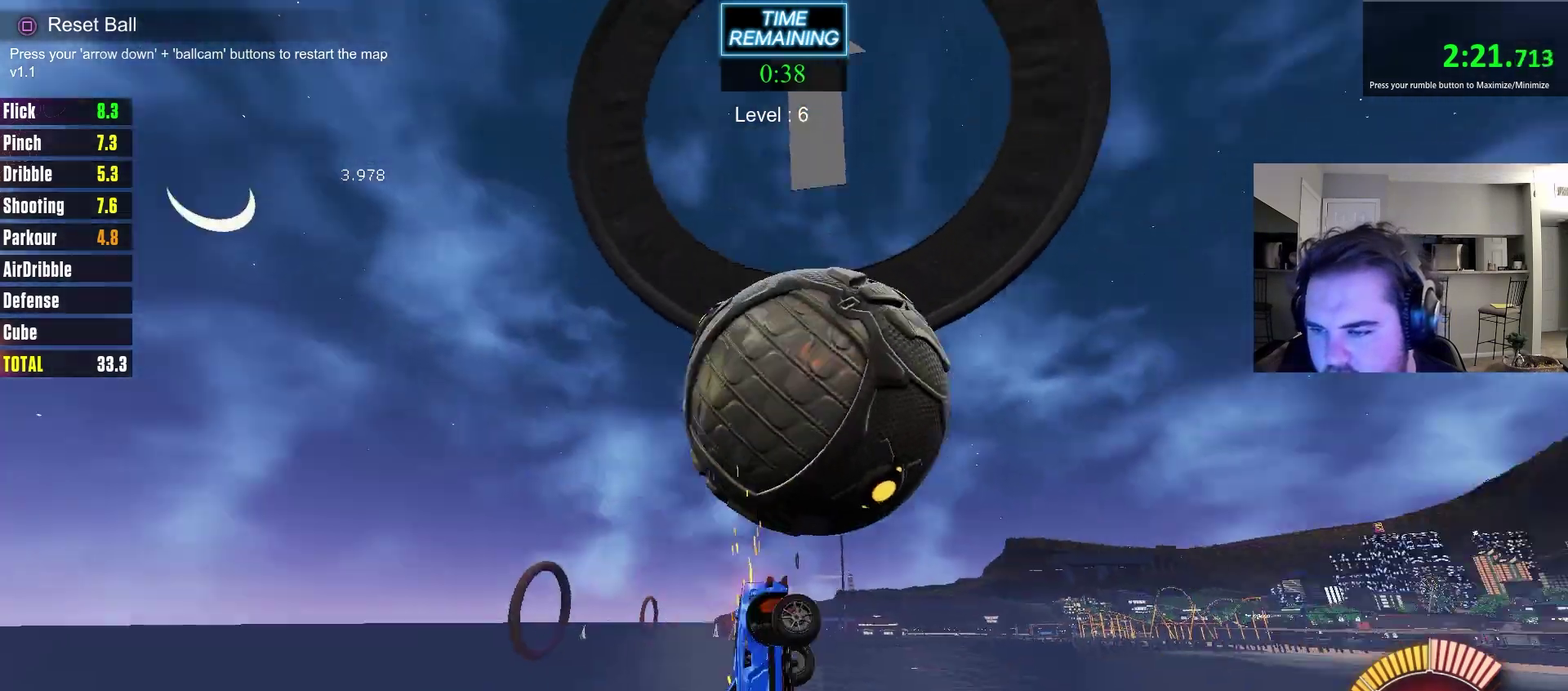
{"dt_ms": 800, "buttons": [], "left_stick": "center", "right_stick": "center", "events": [[167, "CIRCLE", "down"], [333, "left_stick", "down"], [433, "left_stick", "down-left"], [500, "left_stick", "center"], [700, "CIRCLE", "up"]]}
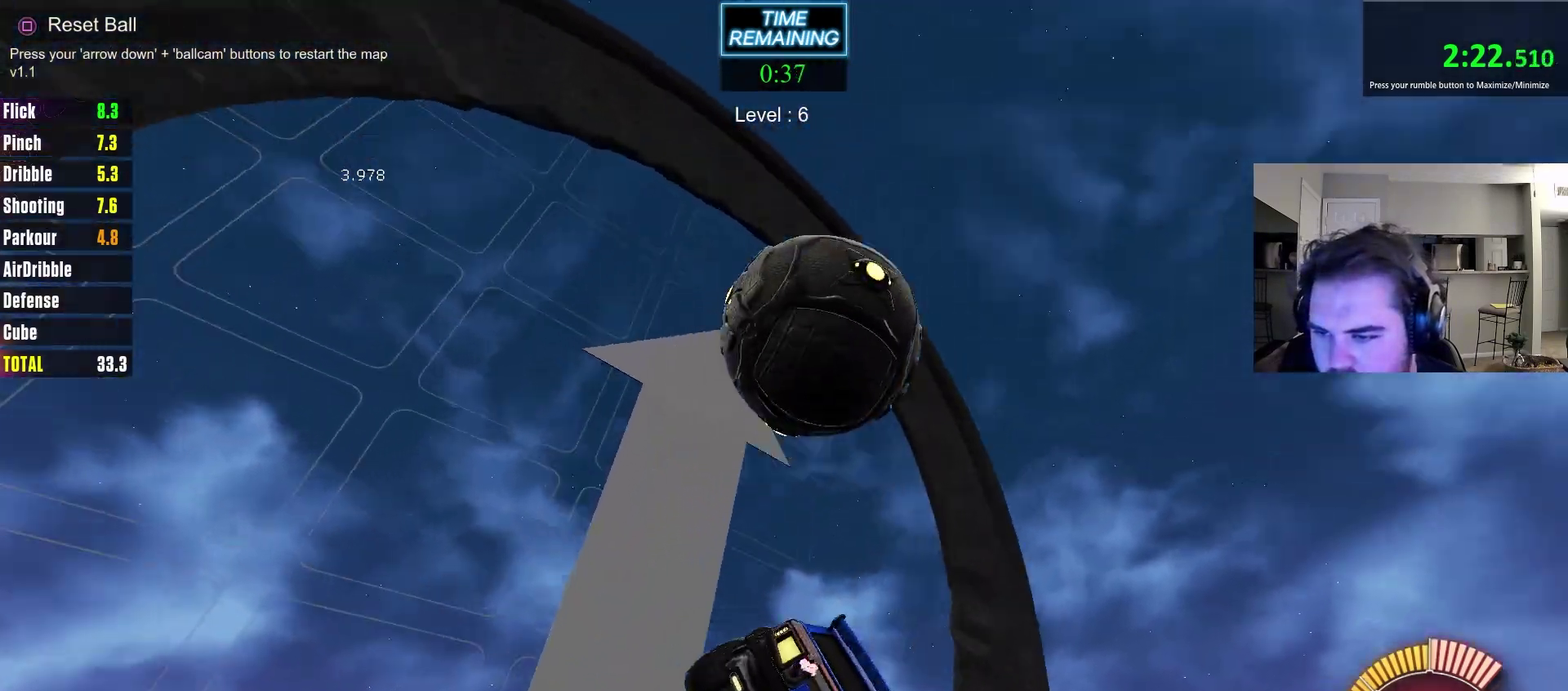
{"dt_ms": 400, "buttons": [], "left_stick": "down-left", "right_stick": "center", "events": [[133, "left_stick", "down-left"]]}